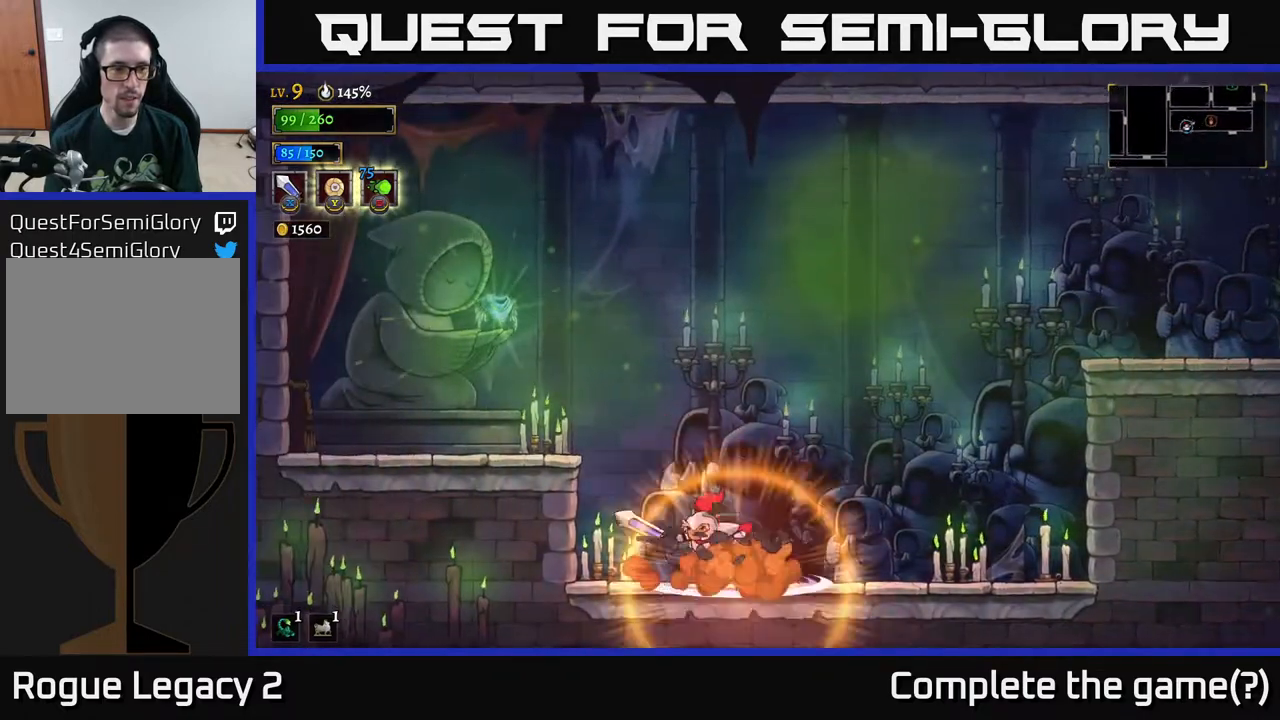
Gameplay with a controller (Xbox layout); each line is a JSON object with the inputs held at the frame after it. "events" lists button and stick changes between this image and that frame as [ms after this image, input, new state], when the widget could be followed in between.
{"buttons": [], "left_stick": "center", "right_stick": "center", "events": [[50, "A", "down"], [400, "A", "up"], [467, "left_stick", "center"]]}
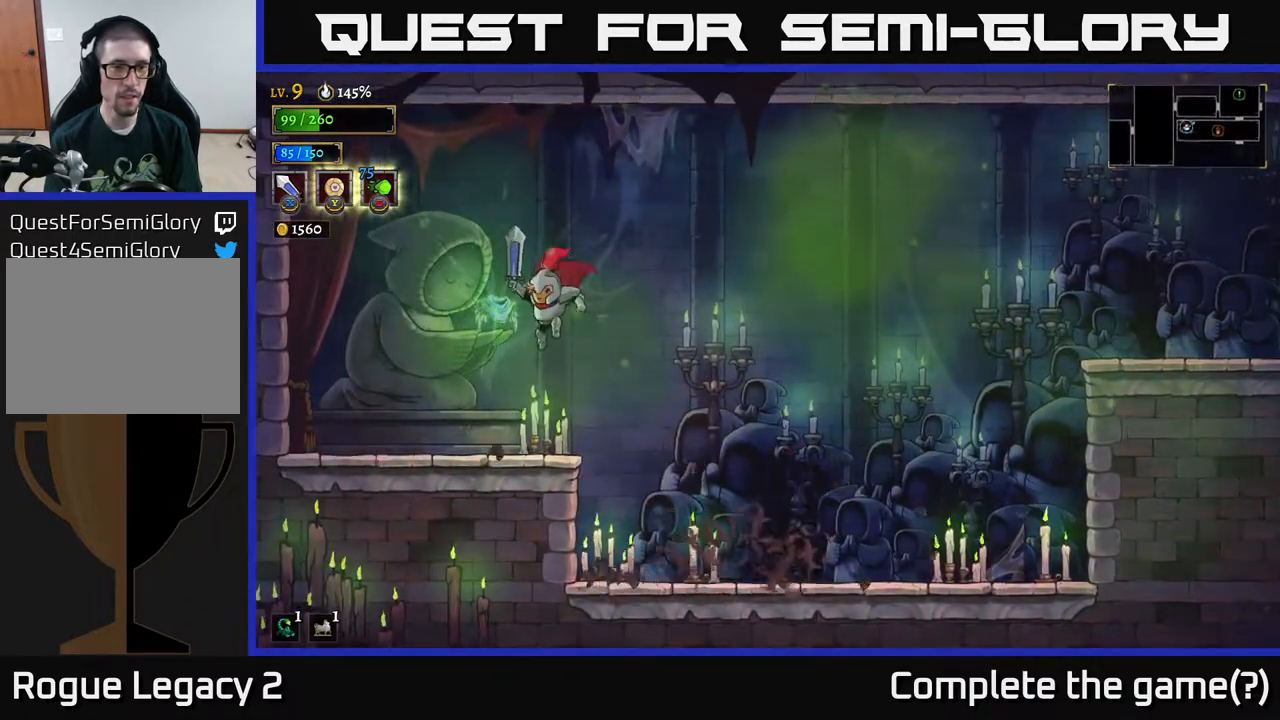
{"buttons": ["A"], "left_stick": "center", "right_stick": "center", "events": [[167, "left_stick", "left"], [283, "left_stick", "center"], [467, "A", "down"]]}
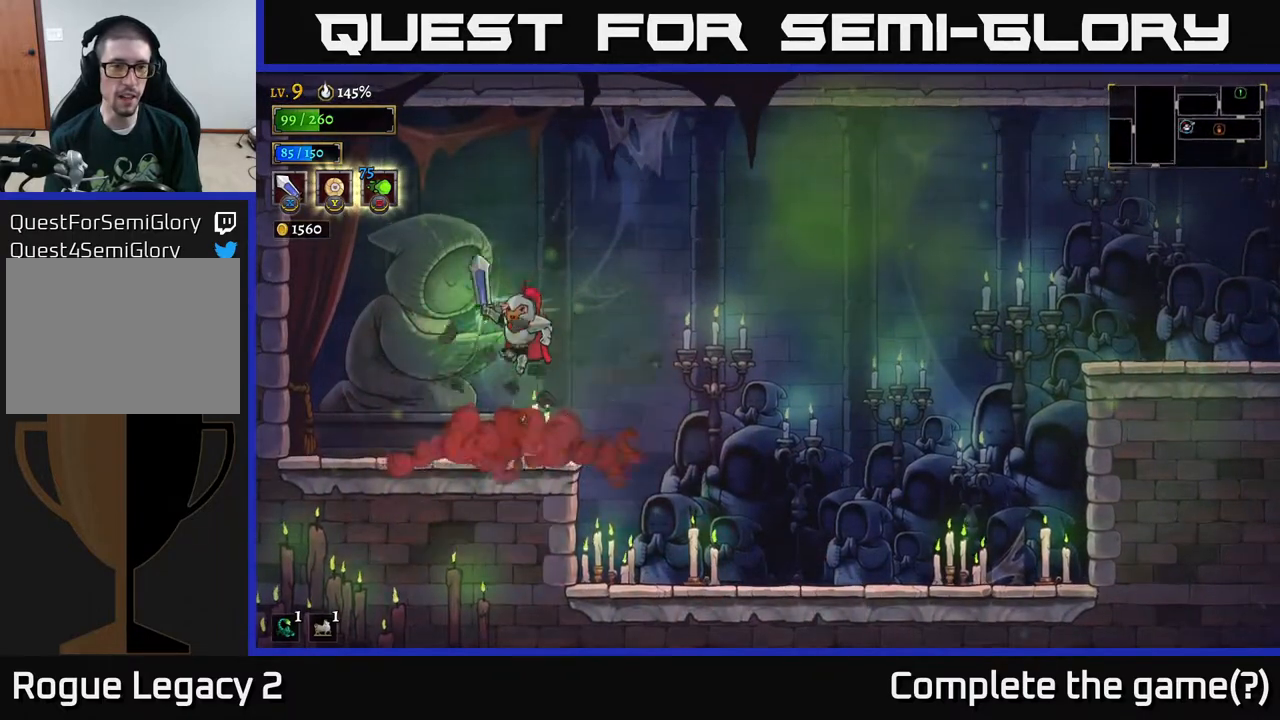
{"buttons": [], "left_stick": "center", "right_stick": "center", "events": [[117, "A", "up"]]}
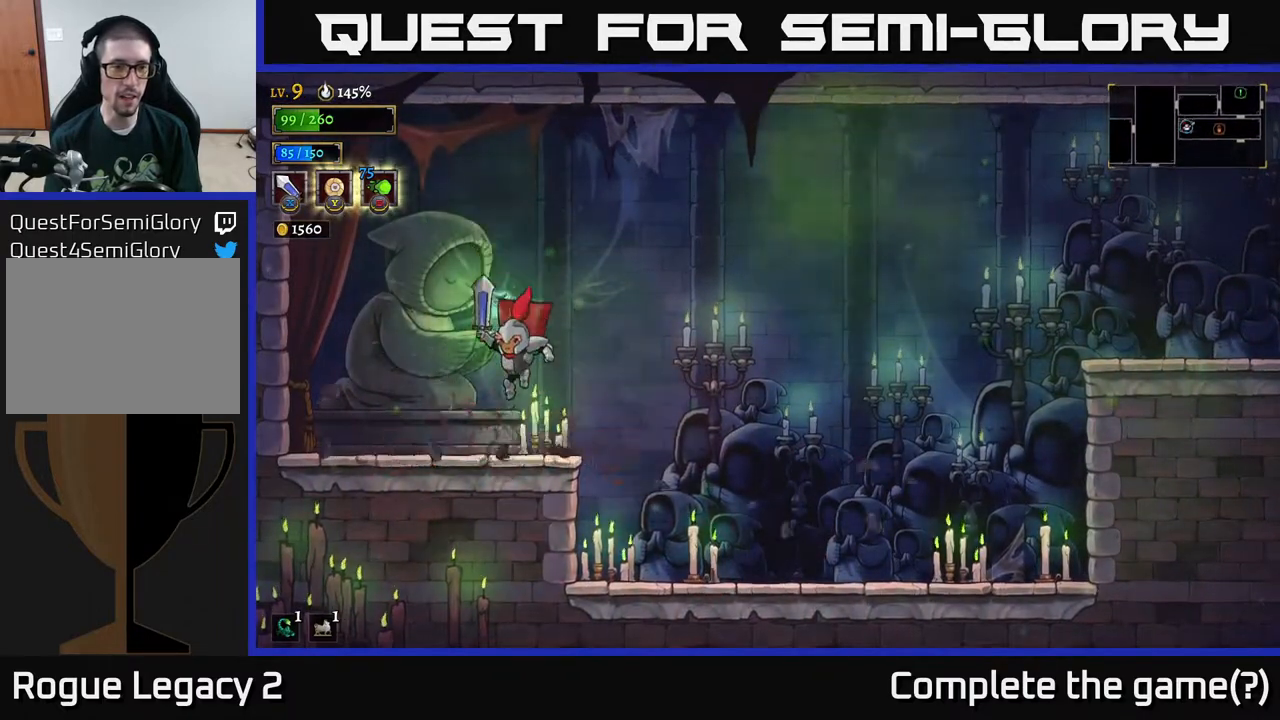
{"buttons": [], "left_stick": "center", "right_stick": "center", "events": [[250, "R1", "down"], [367, "R1", "up"]]}
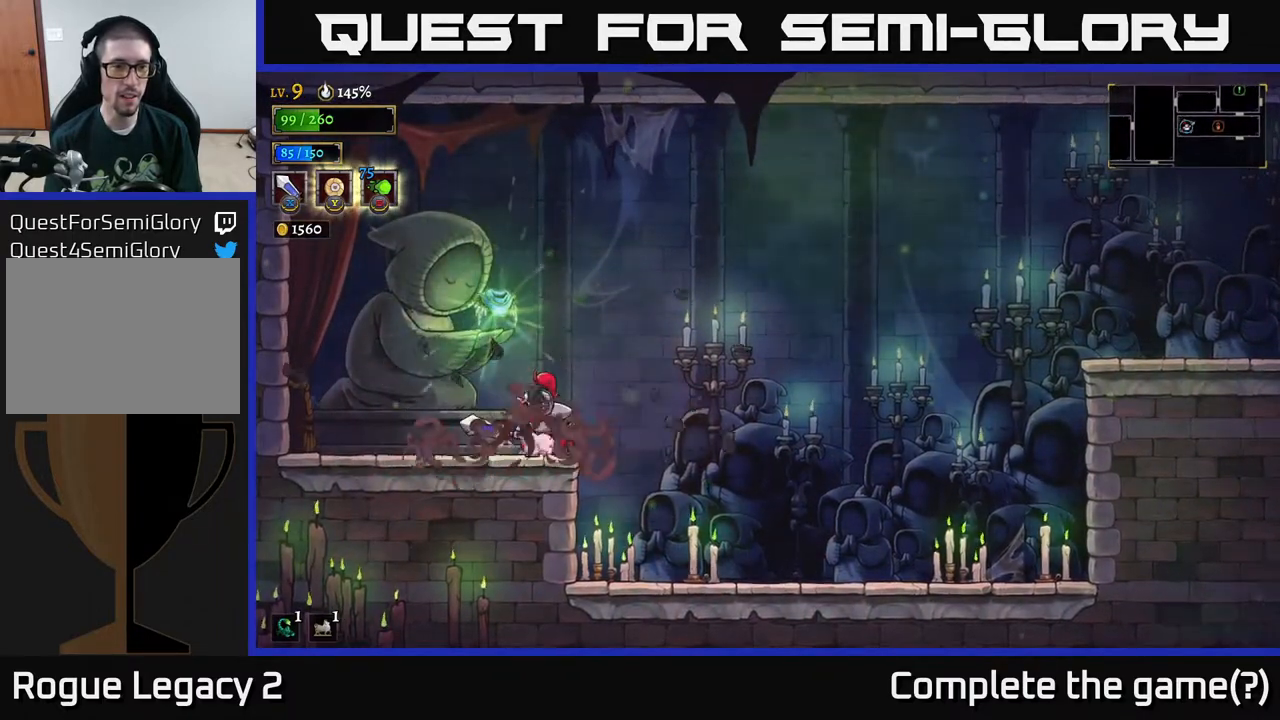
{"buttons": [], "left_stick": "center", "right_stick": "center", "events": []}
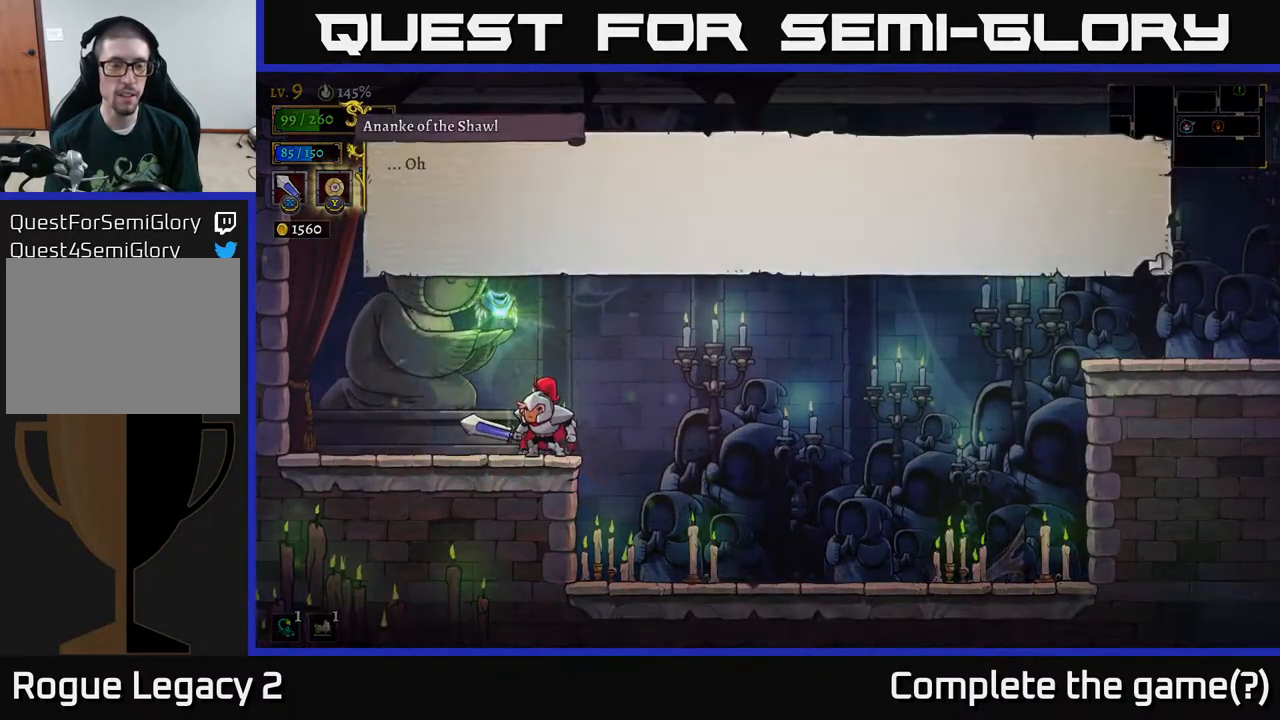
{"buttons": [], "left_stick": "center", "right_stick": "center", "events": []}
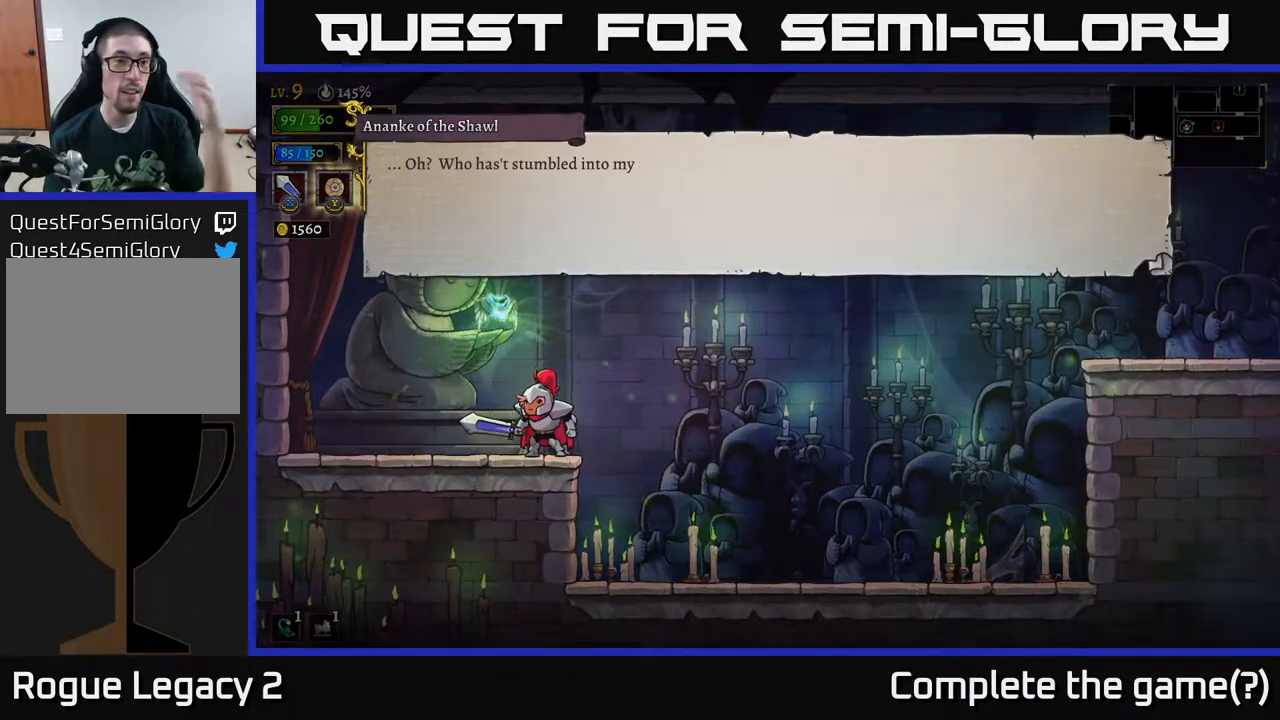
{"buttons": [], "left_stick": "center", "right_stick": "center", "events": []}
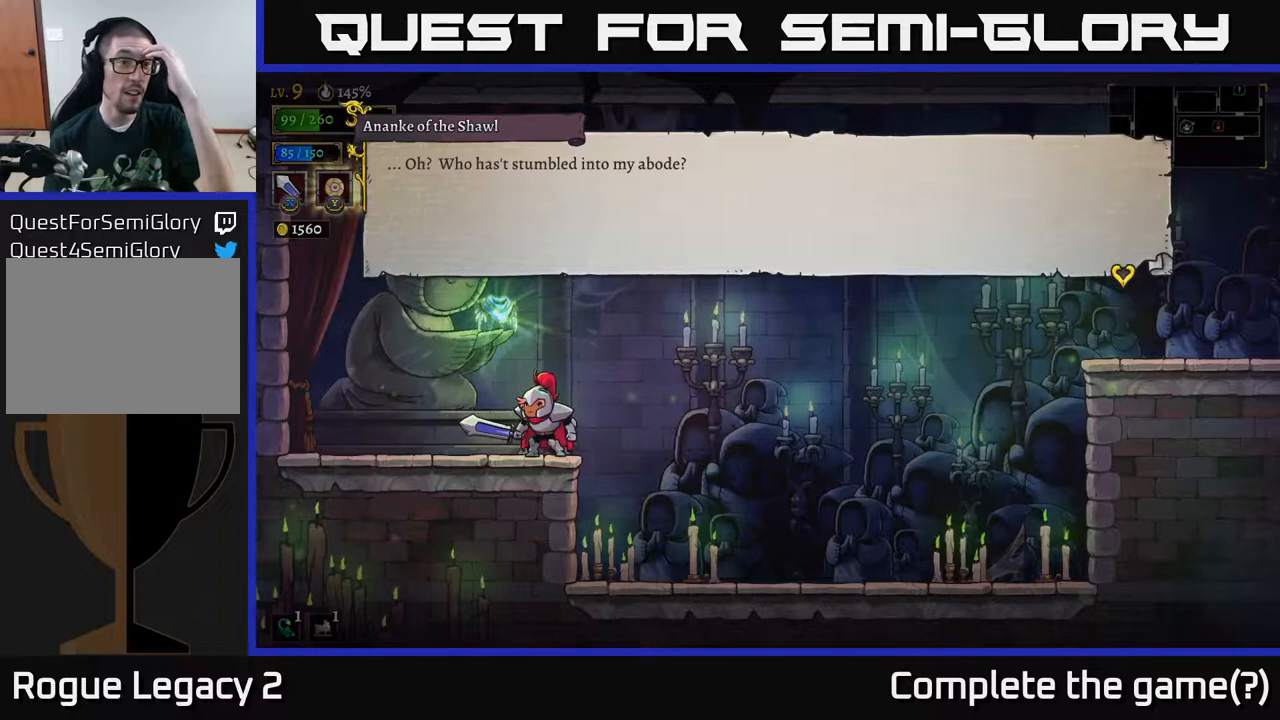
{"buttons": [], "left_stick": "center", "right_stick": "center", "events": []}
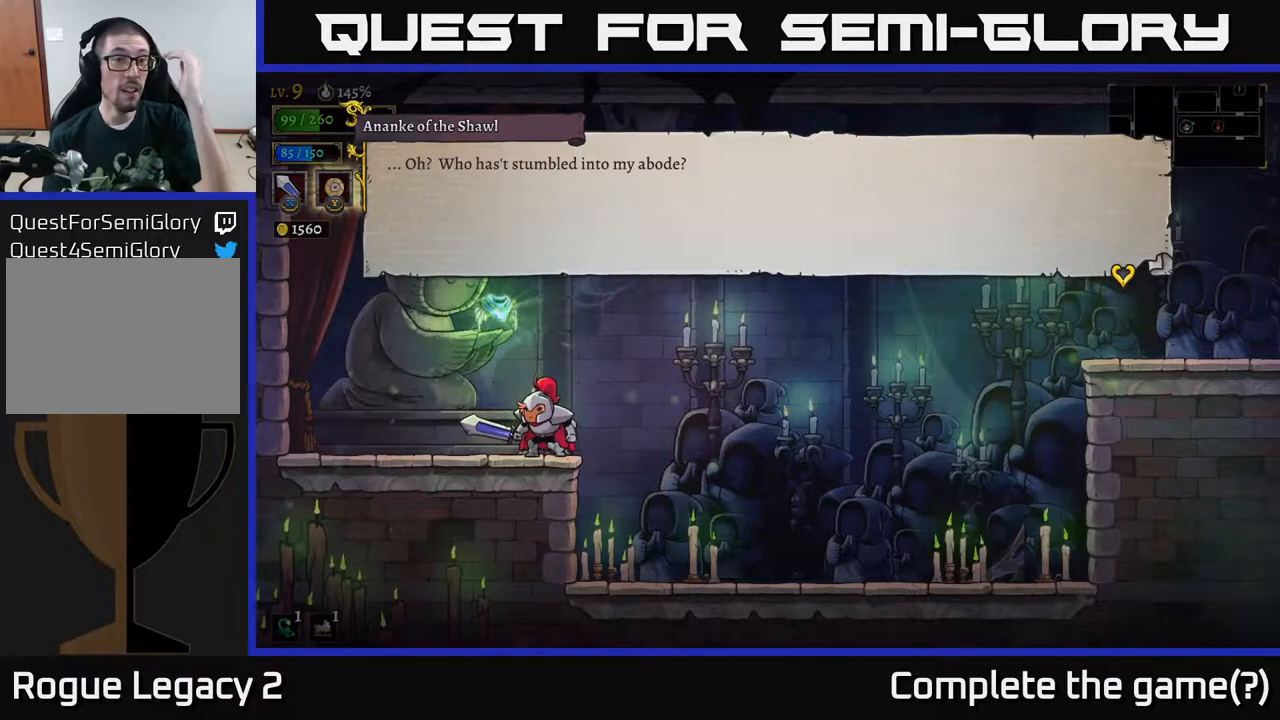
{"buttons": [], "left_stick": "center", "right_stick": "center", "events": []}
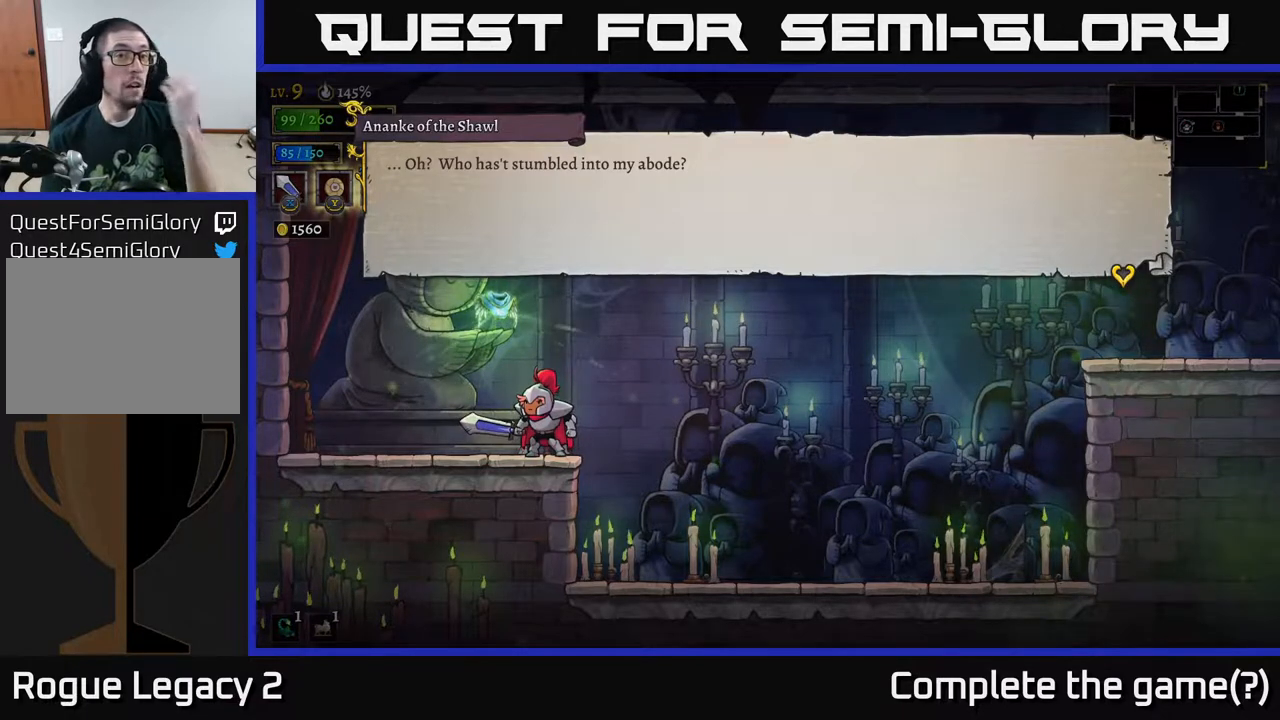
{"buttons": [], "left_stick": "center", "right_stick": "center", "events": []}
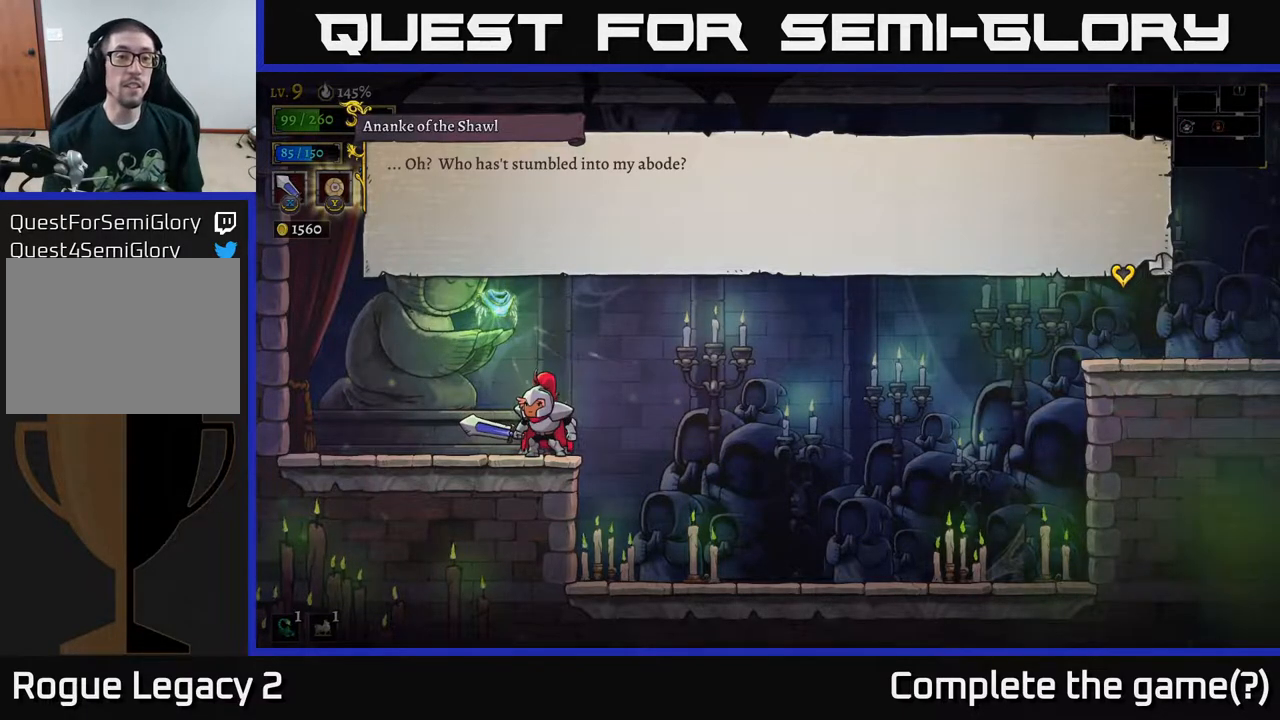
{"buttons": [], "left_stick": "center", "right_stick": "center", "events": [[117, "A", "down"], [317, "A", "up"]]}
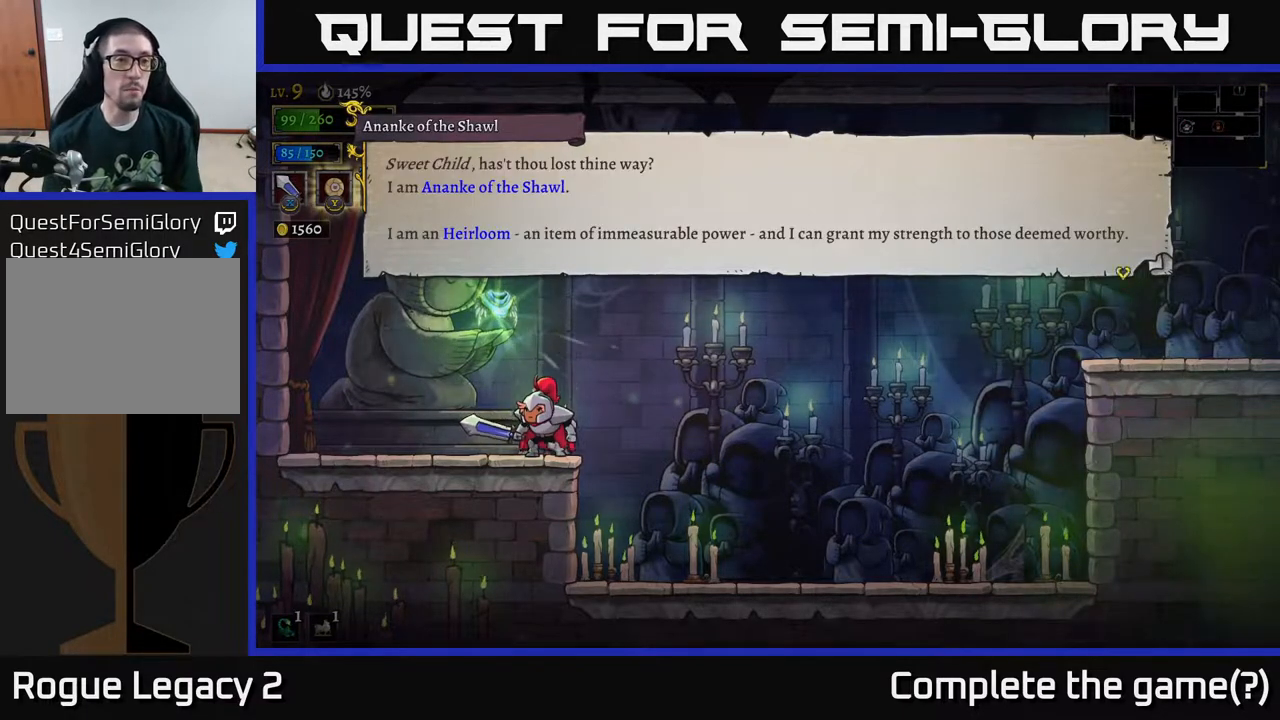
{"buttons": [], "left_stick": "center", "right_stick": "center", "events": [[17, "A", "down"], [200, "A", "up"]]}